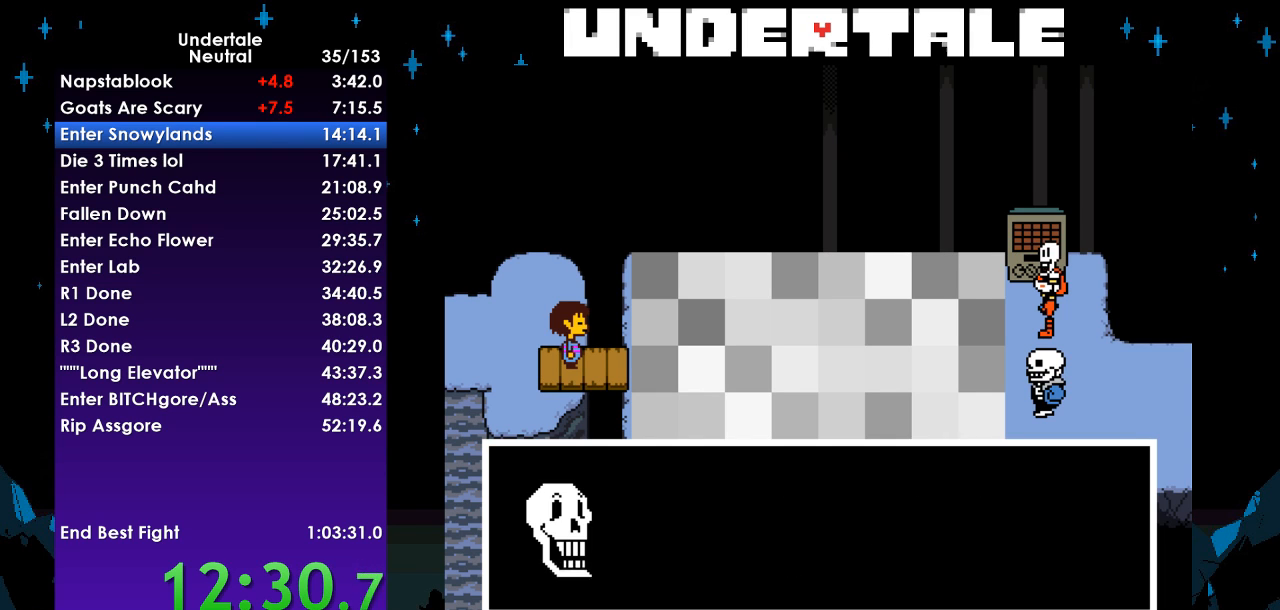
Gameplay with keyboard; each line is a JSON object with the keys held at the frame after it. "events" lists presses ("down") and releases ("up") of "c", "ctrl", "down", "left", "return", "right", "shift", "up", "x" and "z" between this image and that frame as [ms after this image, input, new state], when the widget could be followed in between. No other keys are recorded. Mouse input is not recorded.
{"keys": [], "events": [[33, "x", "up"], [67, "shift", "up"], [400, "shift", "down"], [433, "shift", "up"]]}
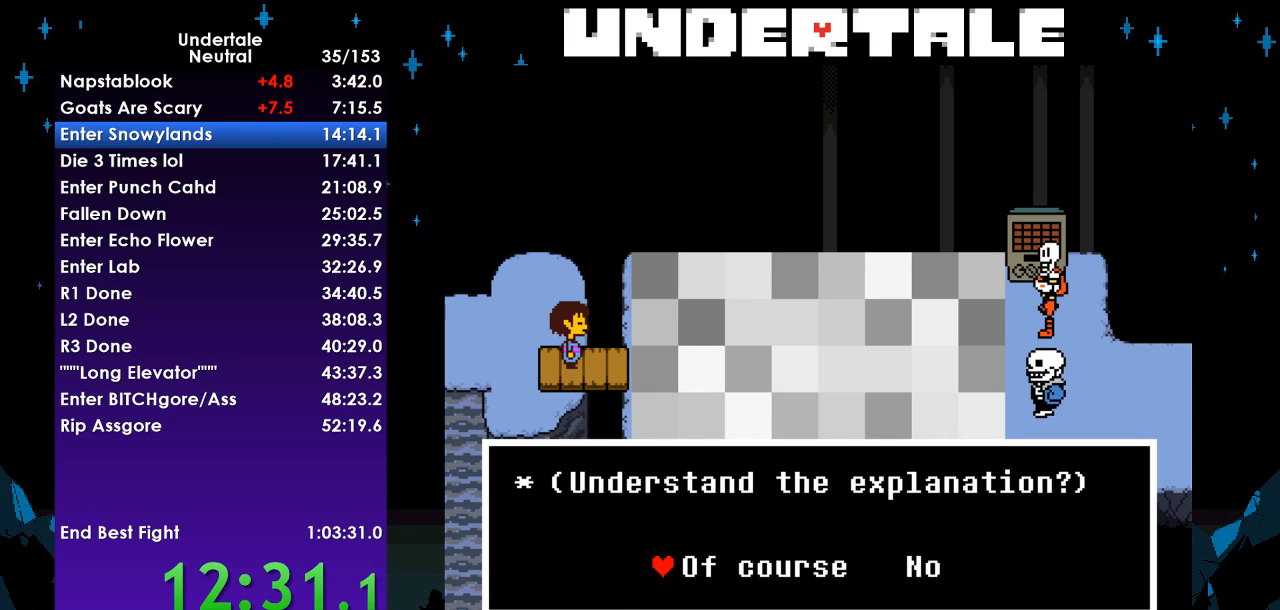
{"keys": [], "events": [[133, "right", "down"], [233, "right", "up"]]}
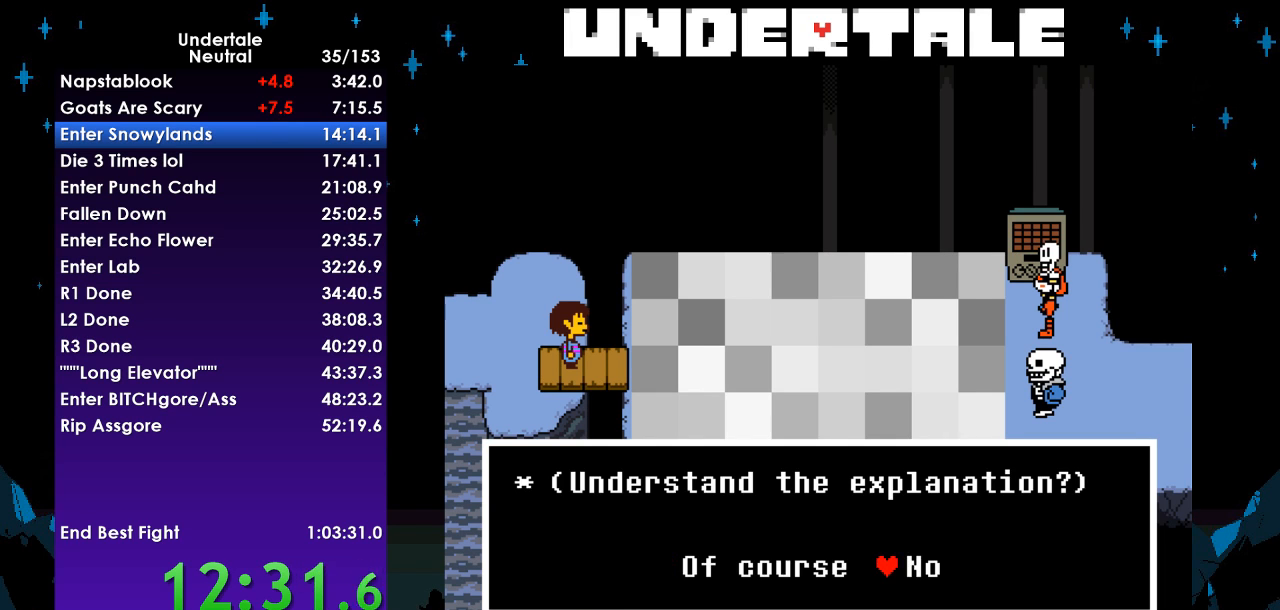
{"keys": ["return"], "events": [[67, "return", "down"], [100, "return", "up"], [100, "z", "down"], [133, "x", "down"], [200, "z", "up"], [233, "return", "down"], [233, "shift", "down"], [233, "x", "up"], [300, "return", "up"], [333, "shift", "up"], [333, "z", "down"], [367, "x", "down"], [433, "return", "down"], [433, "z", "up"], [467, "x", "up"]]}
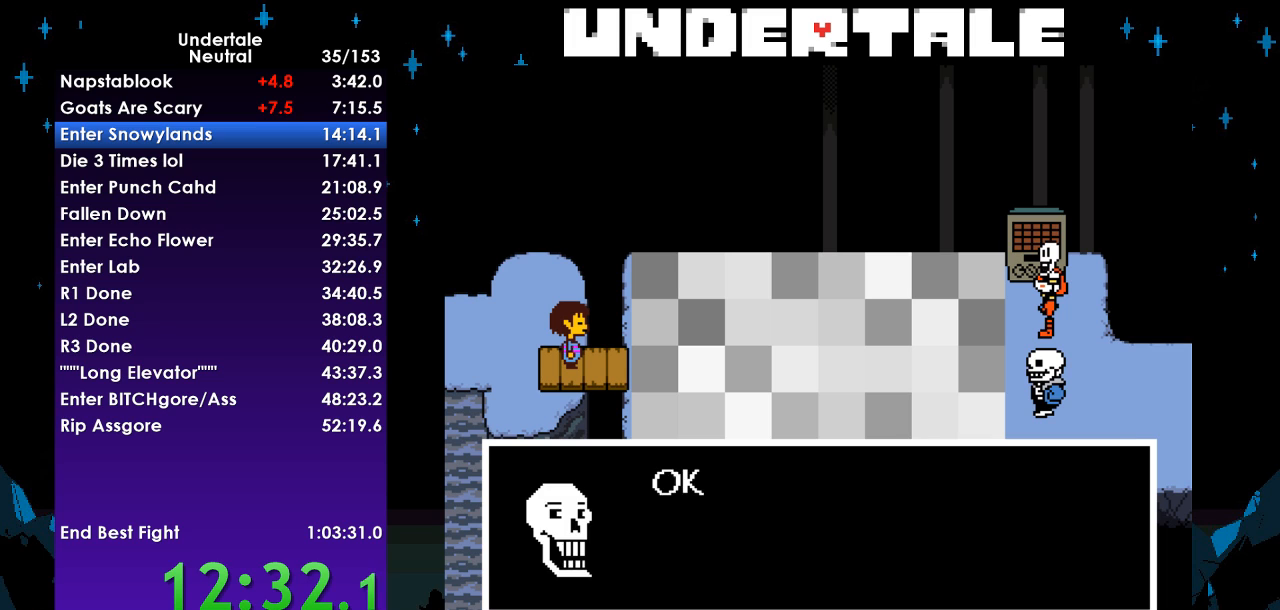
{"keys": ["return"], "events": [[33, "shift", "down"], [67, "return", "up"], [67, "shift", "up"], [67, "z", "down"], [100, "x", "down"], [167, "z", "up"], [200, "return", "down"], [200, "x", "up"], [267, "shift", "down"], [300, "return", "up"], [333, "shift", "up"], [333, "x", "down"], [333, "z", "down"], [400, "z", "up"], [433, "return", "down"], [433, "x", "up"]]}
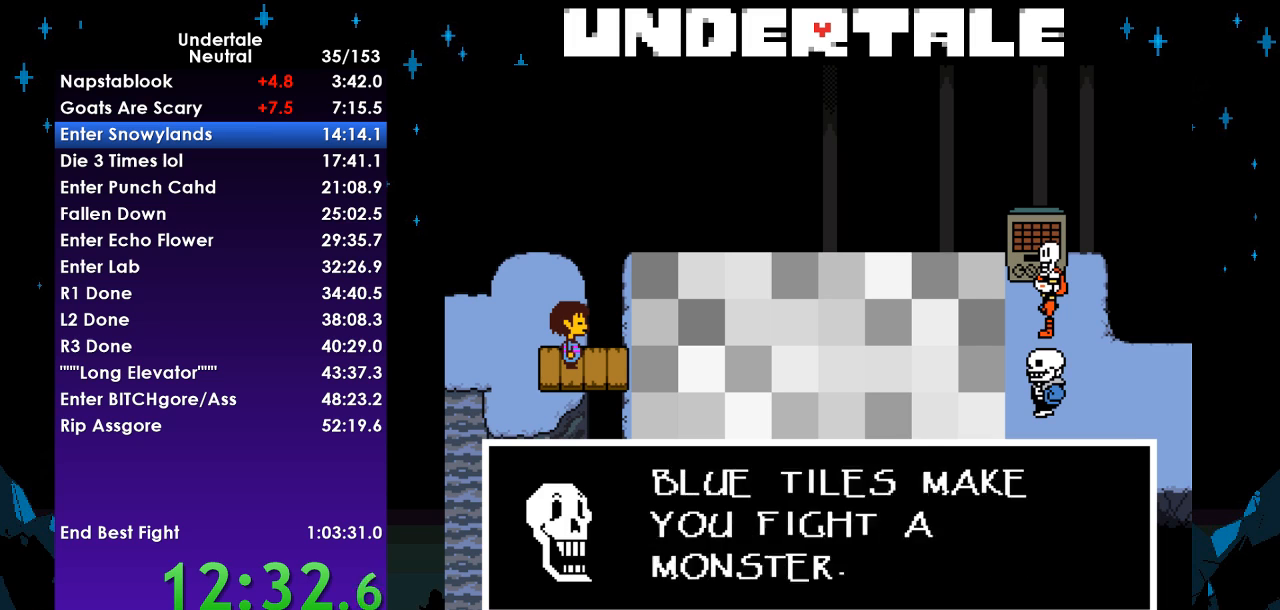
{"keys": ["return", "shift"], "events": [[33, "shift", "down"], [33, "z", "down"], [100, "return", "up"], [100, "shift", "up"], [100, "x", "down"], [133, "z", "up"], [167, "x", "up"], [233, "return", "down"], [267, "shift", "down"], [300, "return", "up"], [300, "shift", "up"], [300, "z", "down"], [367, "x", "down"], [367, "z", "up"], [400, "x", "up"], [467, "return", "down"], [500, "shift", "down"]]}
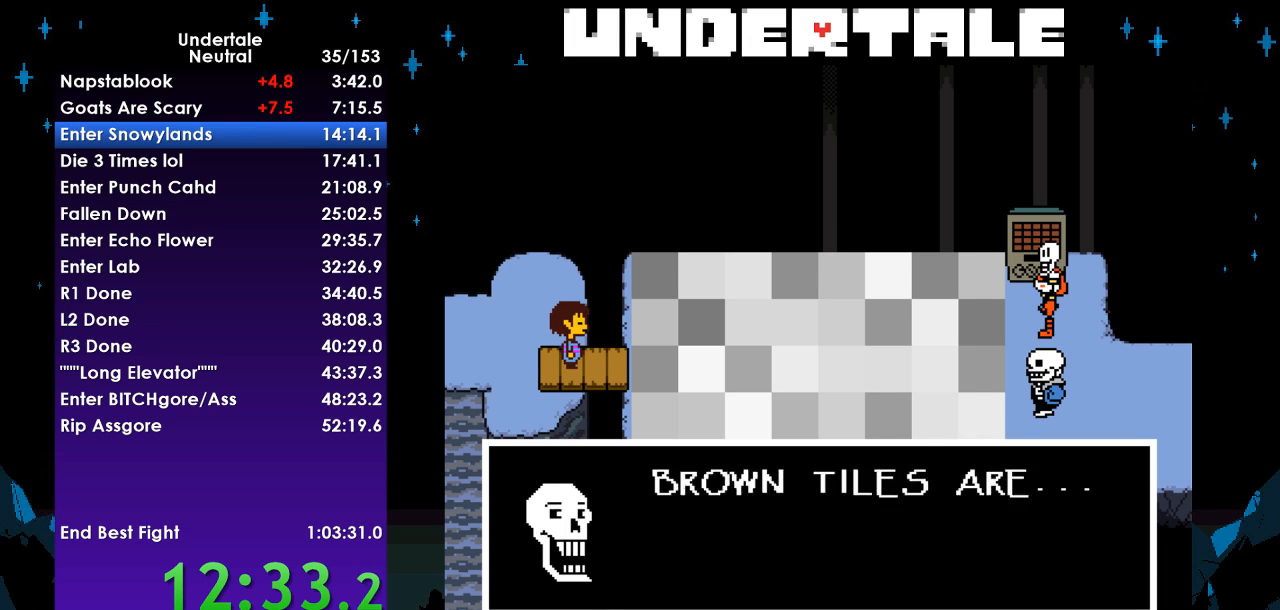
{"keys": ["return", "shift"], "events": [[67, "return", "up"], [67, "z", "down"], [100, "shift", "up"], [100, "x", "down"], [133, "z", "up"], [200, "return", "down"], [200, "x", "up"], [233, "shift", "down"], [300, "return", "up"], [300, "z", "down"], [333, "shift", "up"], [367, "x", "down"], [367, "z", "up"], [433, "return", "down"], [433, "x", "up"], [467, "shift", "down"]]}
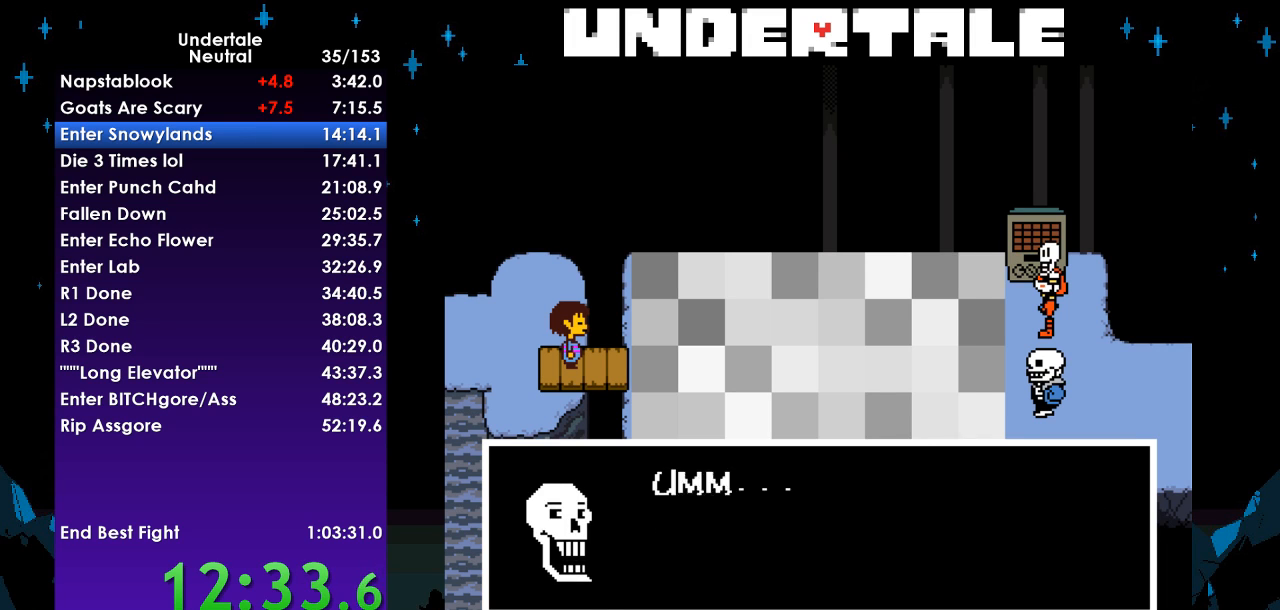
{"keys": ["return", "shift"], "events": [[67, "return", "up"], [67, "shift", "up"], [67, "z", "down"], [100, "x", "down"], [100, "z", "up"], [200, "return", "down"], [200, "x", "up"], [267, "shift", "down"], [300, "return", "up"], [300, "z", "down"], [367, "shift", "up"], [367, "x", "down"], [400, "z", "up"], [433, "return", "down"], [433, "x", "up"], [500, "shift", "down"]]}
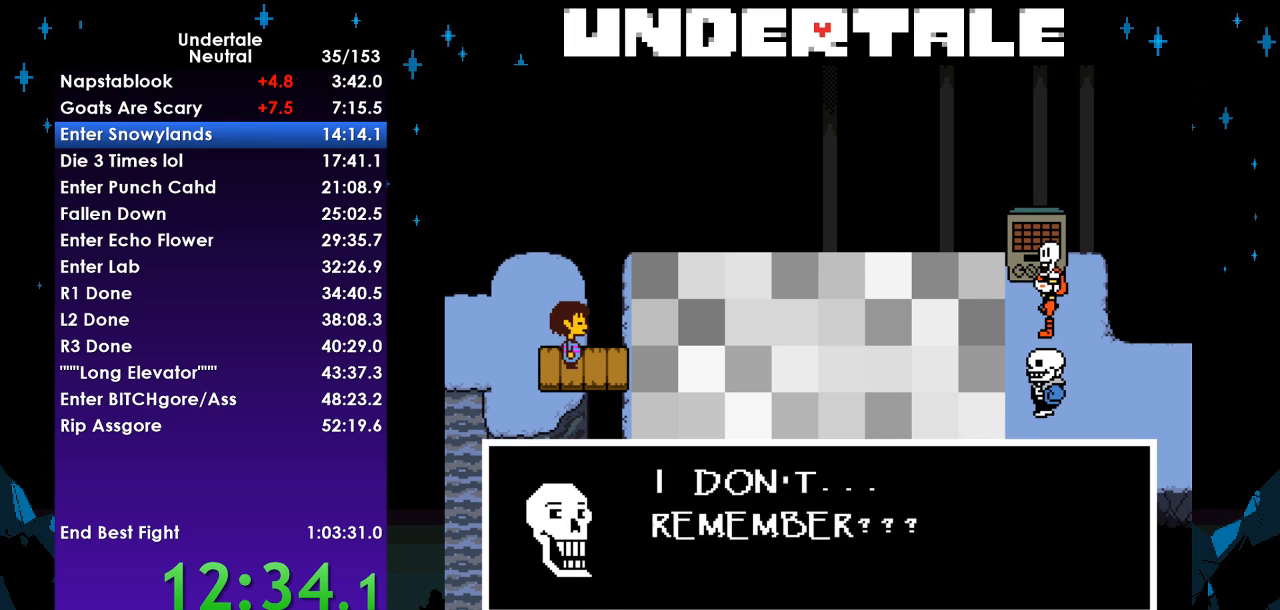
{"keys": ["return", "z"], "events": [[33, "return", "up"], [100, "shift", "up"], [100, "z", "down"], [133, "x", "down"], [167, "z", "up"], [233, "return", "down"], [233, "x", "up"], [267, "shift", "down"], [333, "return", "up"], [333, "z", "down"], [367, "shift", "up"], [367, "x", "down"], [400, "z", "up"], [467, "return", "down"], [467, "x", "up"], [500, "z", "down"]]}
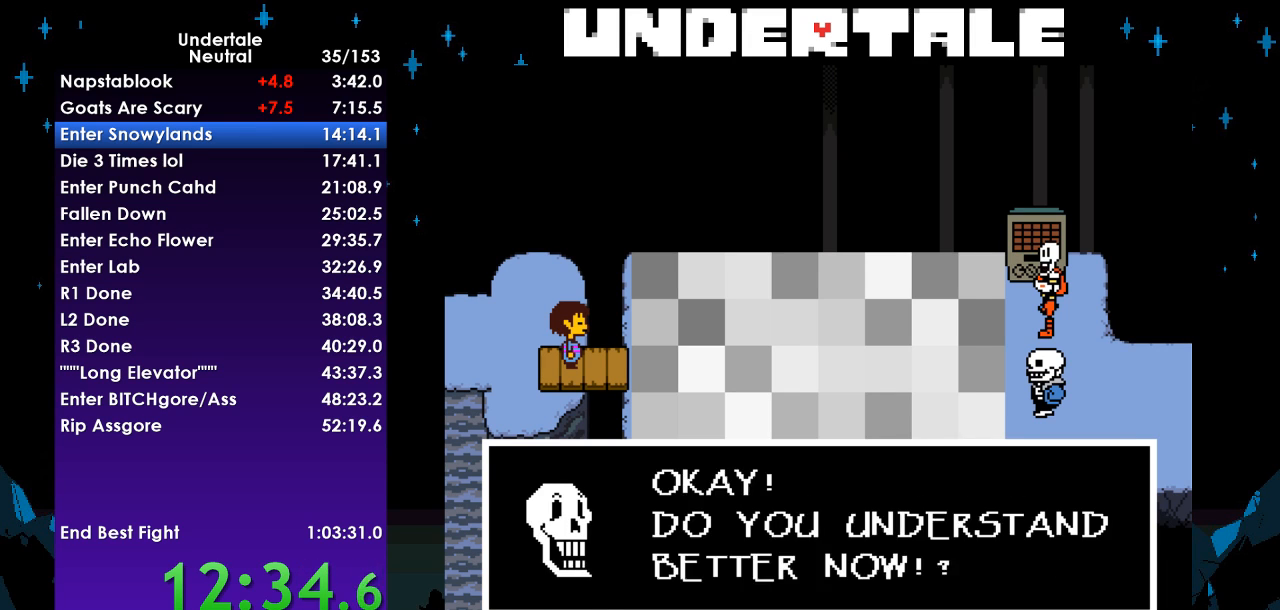
{"keys": [], "events": [[67, "return", "up"], [67, "shift", "down"], [100, "shift", "up"], [100, "x", "down"], [100, "z", "up"], [200, "return", "down"], [200, "x", "up"], [233, "shift", "down"], [300, "return", "up"], [333, "shift", "up"]]}
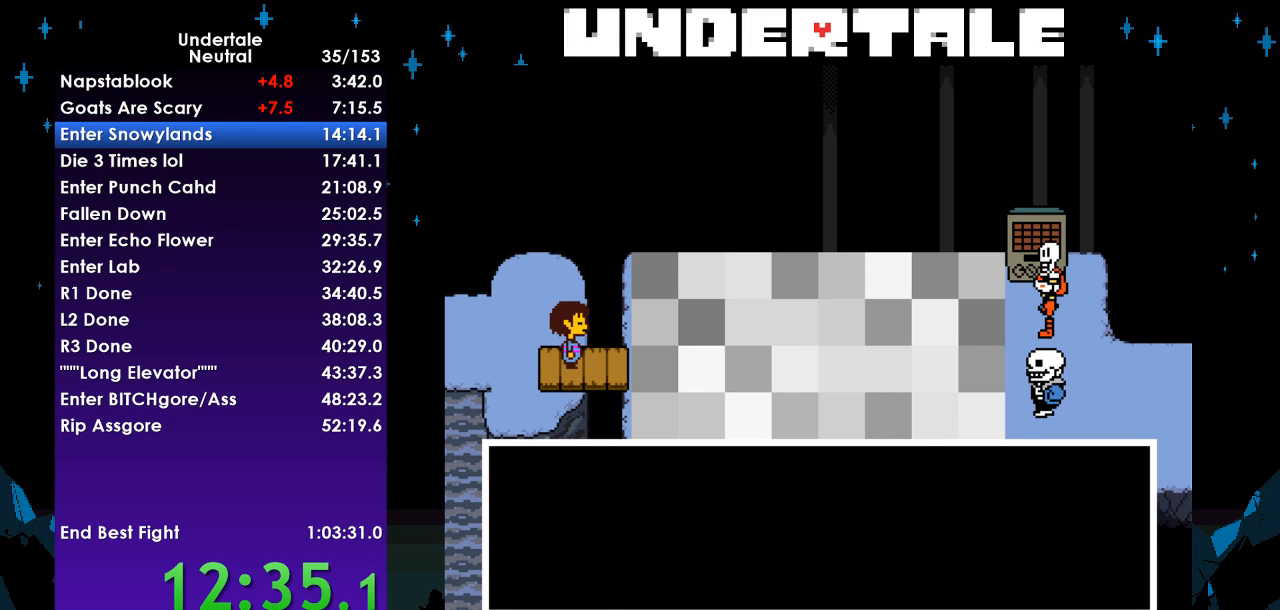
{"keys": ["right"], "events": [[200, "shift", "down"], [300, "shift", "up"], [433, "right", "down"]]}
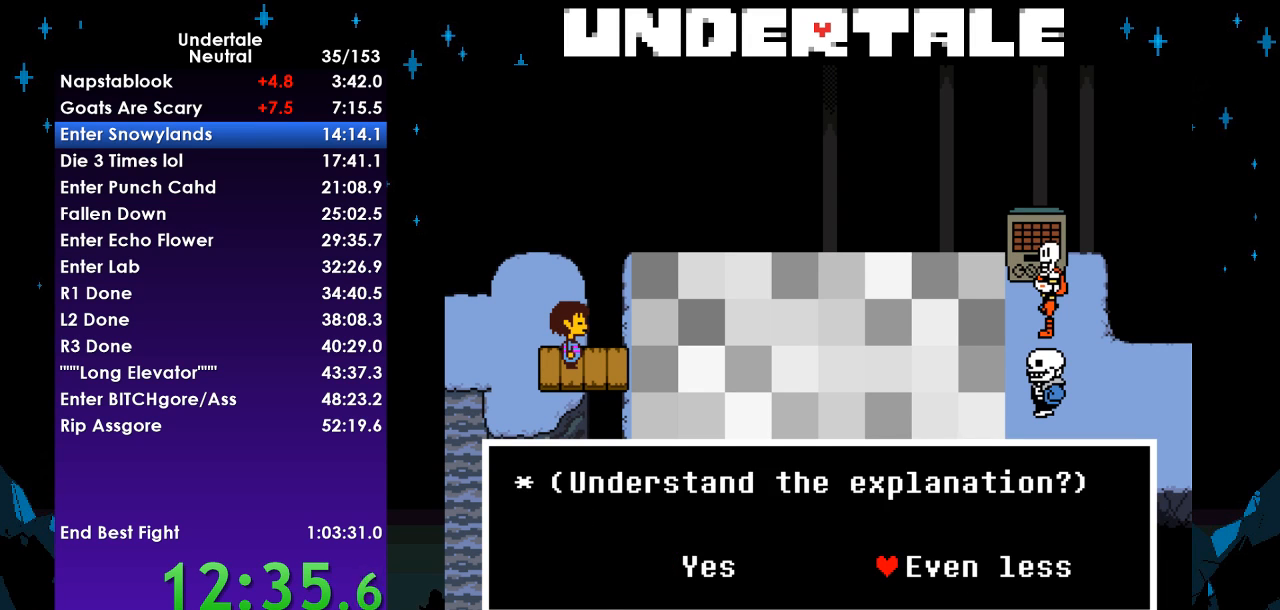
{"keys": ["shift"], "events": [[33, "right", "up"], [167, "return", "down"], [267, "return", "up"], [333, "z", "down"], [367, "x", "down"], [400, "return", "down"], [400, "z", "up"], [467, "shift", "down"], [467, "x", "up"], [500, "return", "up"]]}
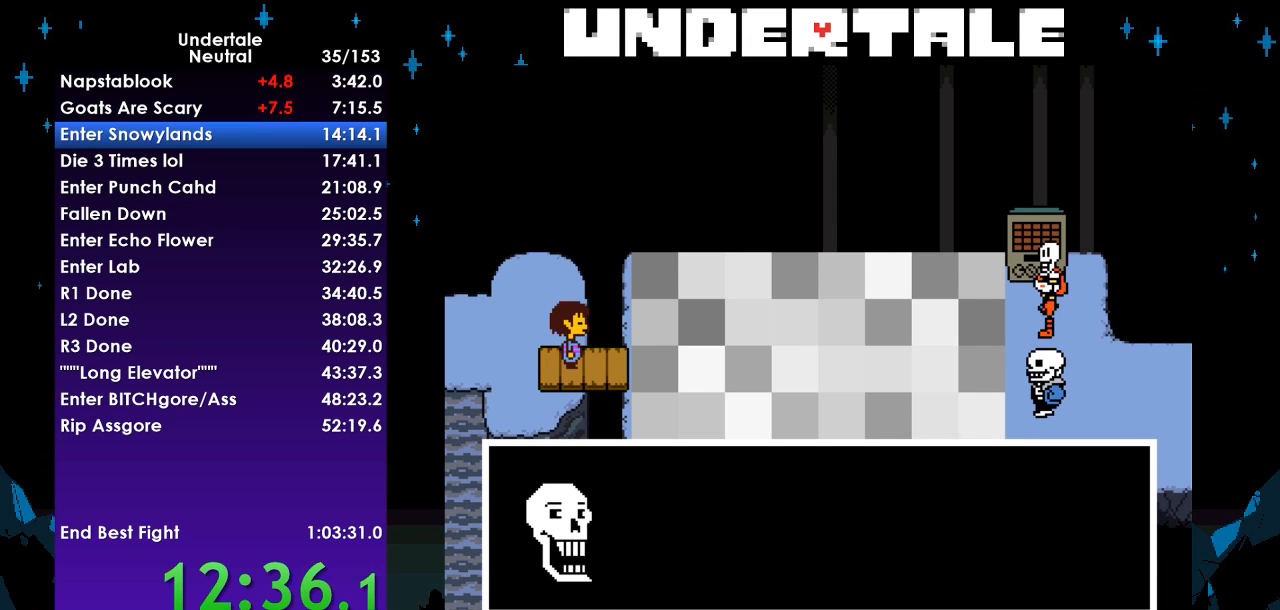
{"keys": ["return", "shift"], "events": [[67, "shift", "up"], [67, "z", "down"], [100, "x", "down"], [133, "z", "up"], [200, "return", "down"], [200, "x", "up"], [233, "shift", "down"], [300, "return", "up"], [300, "shift", "up"], [300, "z", "down"], [333, "x", "down"], [333, "z", "up"], [367, "x", "up"], [433, "return", "down"], [467, "shift", "down"]]}
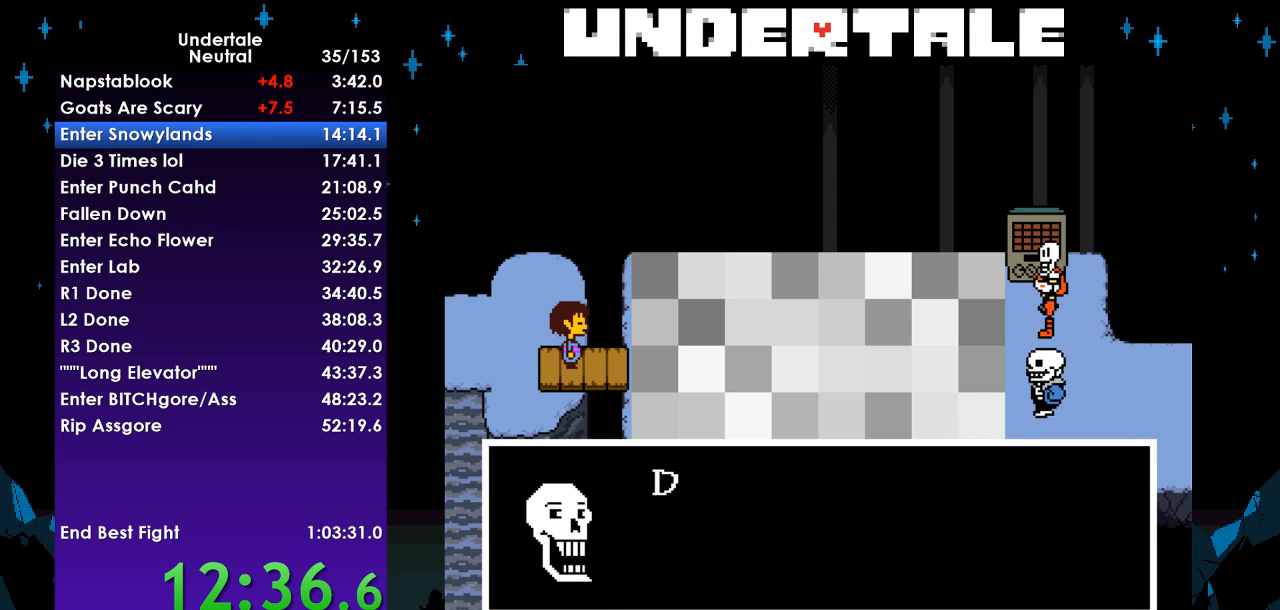
{"keys": ["x", "z"], "events": [[33, "return", "up"], [33, "shift", "up"], [33, "z", "down"], [67, "x", "down"], [67, "z", "up"], [100, "x", "up"], [167, "return", "down"], [200, "shift", "down"], [267, "return", "up"], [267, "shift", "up"], [267, "z", "down"], [300, "x", "down"], [333, "z", "up"], [400, "return", "down"], [400, "x", "up"], [433, "shift", "down"], [433, "z", "down"], [500, "return", "up"], [500, "shift", "up"], [500, "x", "down"]]}
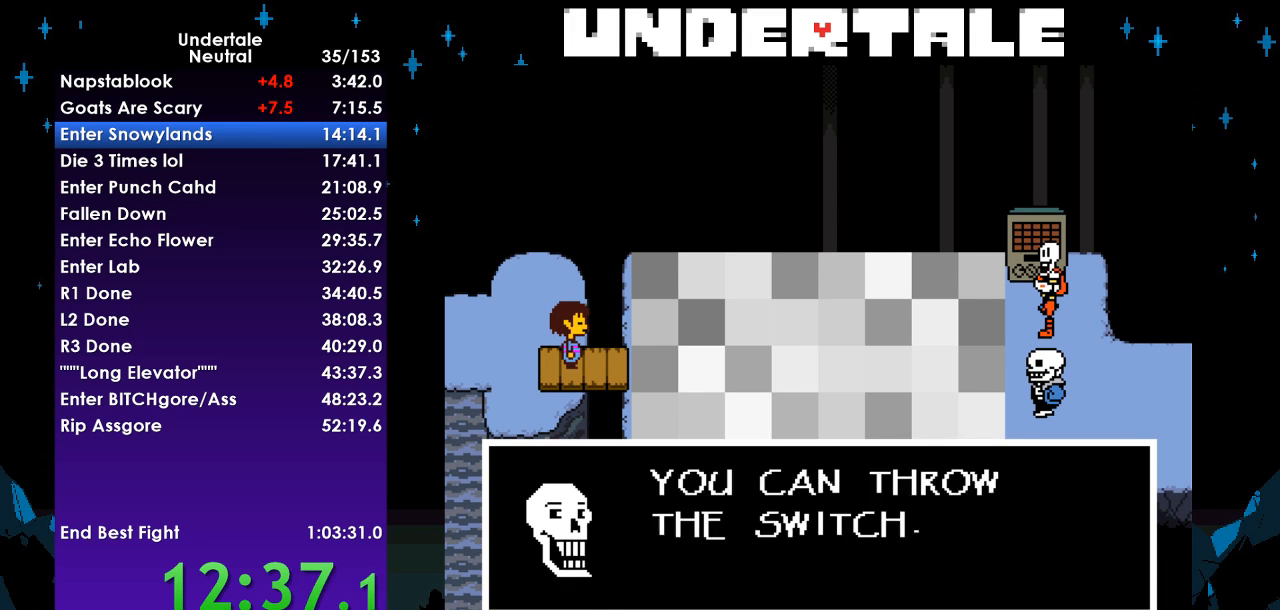
{"keys": ["shift"], "events": [[33, "z", "up"], [67, "return", "down"], [67, "x", "up"], [133, "shift", "down"], [167, "return", "up"], [233, "x", "down"], [267, "shift", "up"], [267, "x", "up"], [300, "return", "down"], [367, "z", "down"], [400, "return", "up"], [467, "x", "down"], [467, "z", "up"], [500, "shift", "down"], [500, "x", "up"]]}
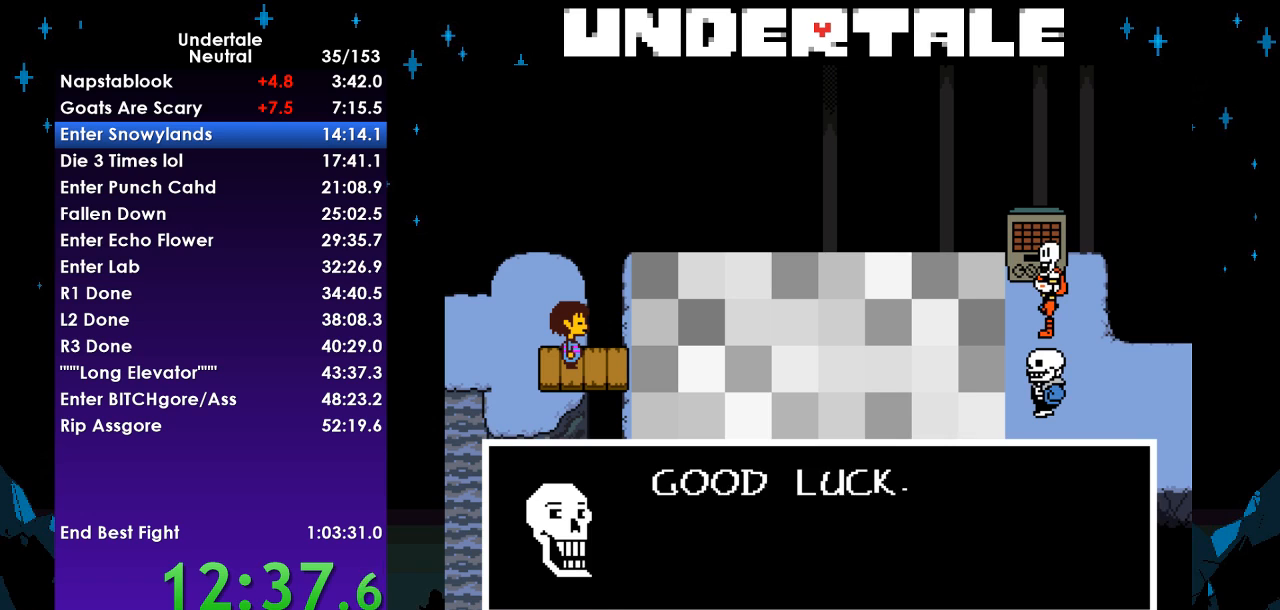
{"keys": ["shift"], "events": [[67, "shift", "up"], [100, "z", "down"], [133, "return", "down"], [133, "x", "down"], [200, "z", "up"], [233, "shift", "down"], [233, "x", "up"], [300, "return", "up"], [300, "shift", "up"], [333, "z", "down"], [367, "return", "down"], [367, "x", "down"], [367, "z", "up"], [433, "return", "up"], [433, "shift", "down"], [433, "x", "up"]]}
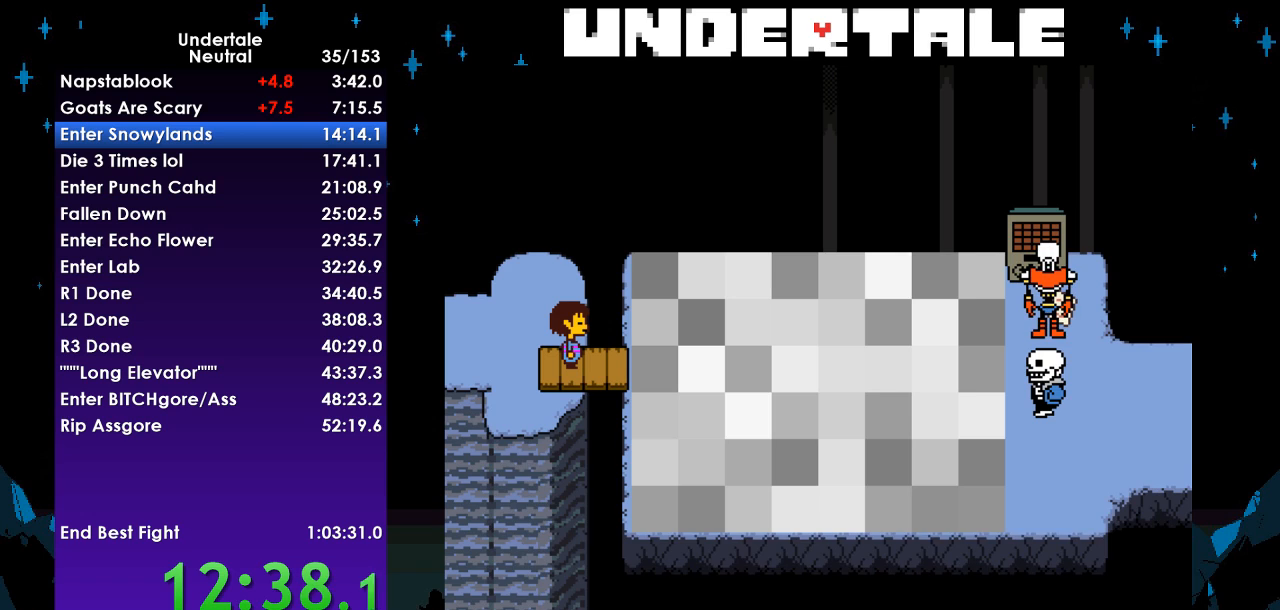
{"keys": [], "events": [[33, "shift", "up"], [33, "z", "down"], [67, "return", "down"], [67, "x", "down"], [100, "z", "up"], [167, "return", "up"], [167, "shift", "down"], [167, "x", "up"], [200, "shift", "up"]]}
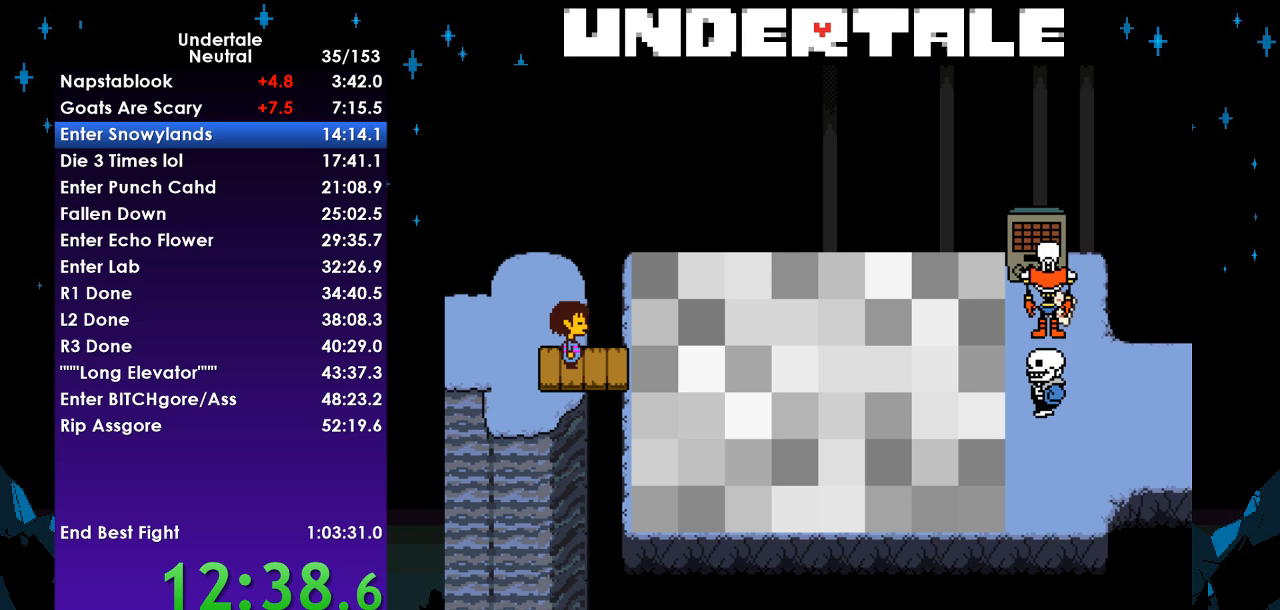
{"keys": [], "events": []}
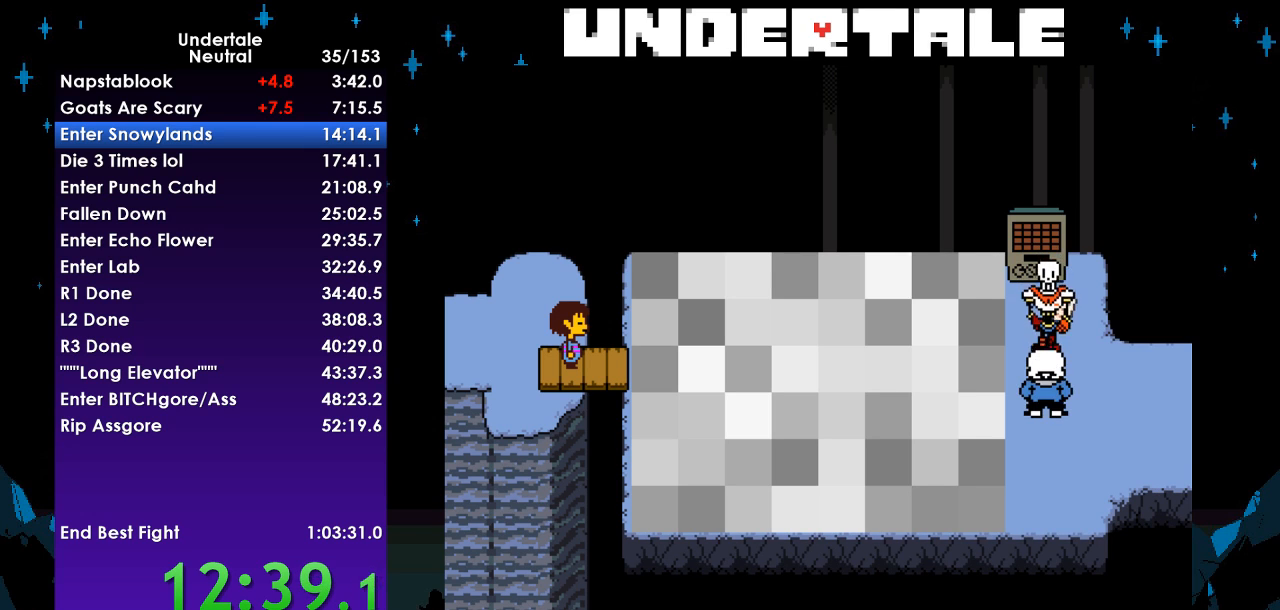
{"keys": [], "events": []}
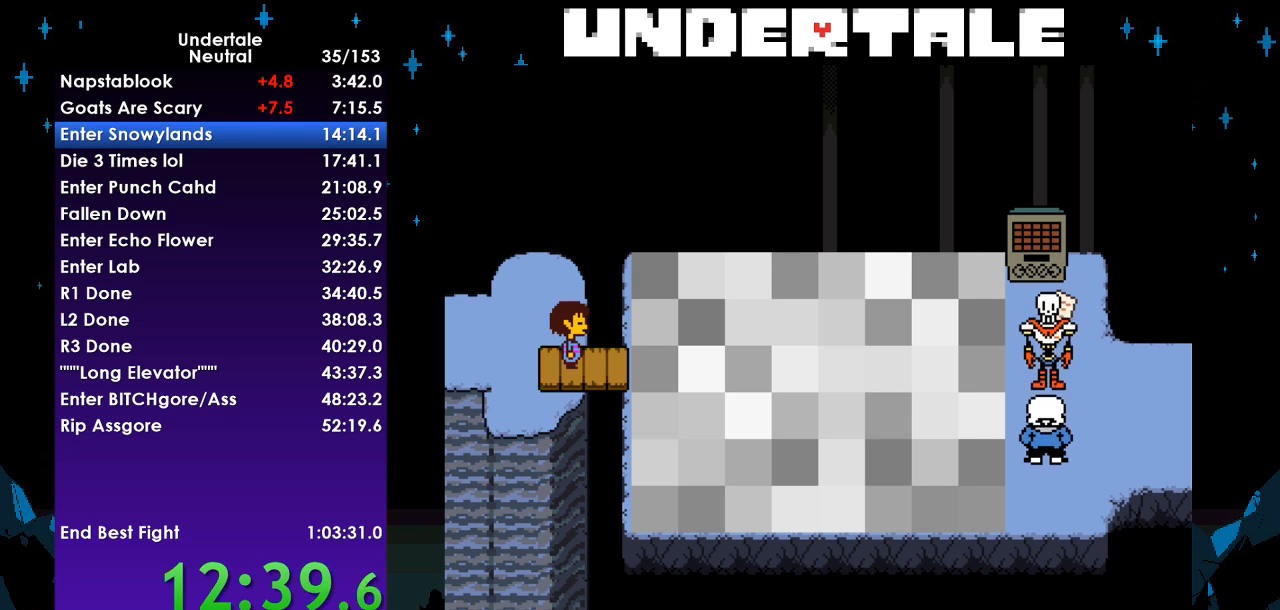
{"keys": [], "events": []}
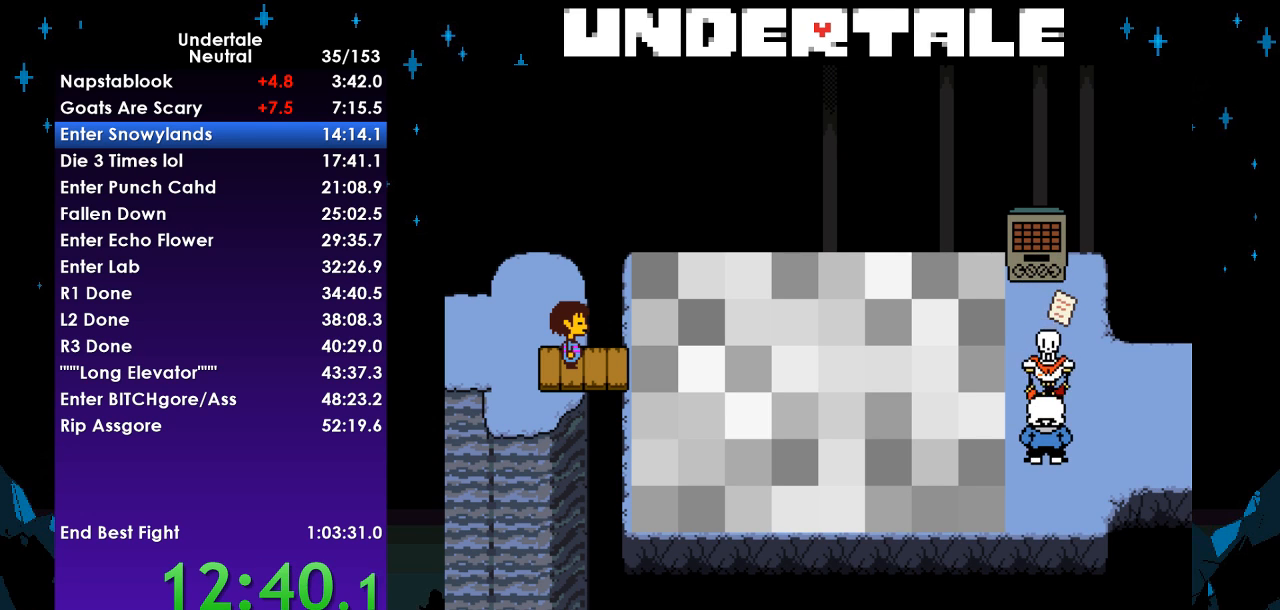
{"keys": [], "events": []}
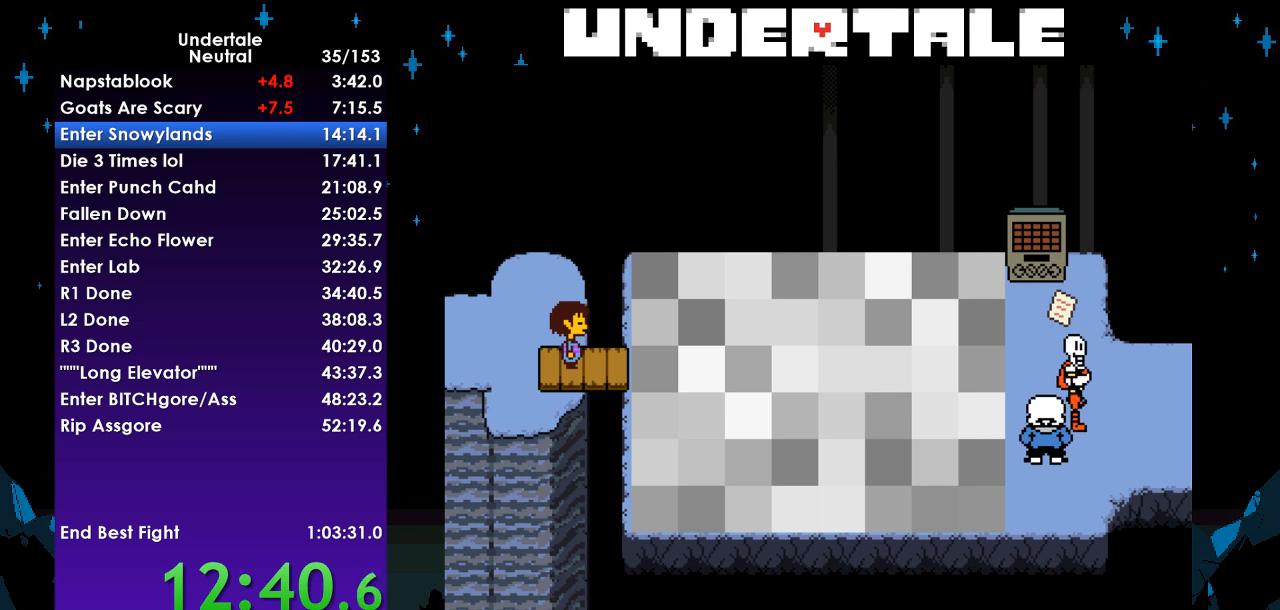
{"keys": ["right"], "events": [[433, "right", "down"]]}
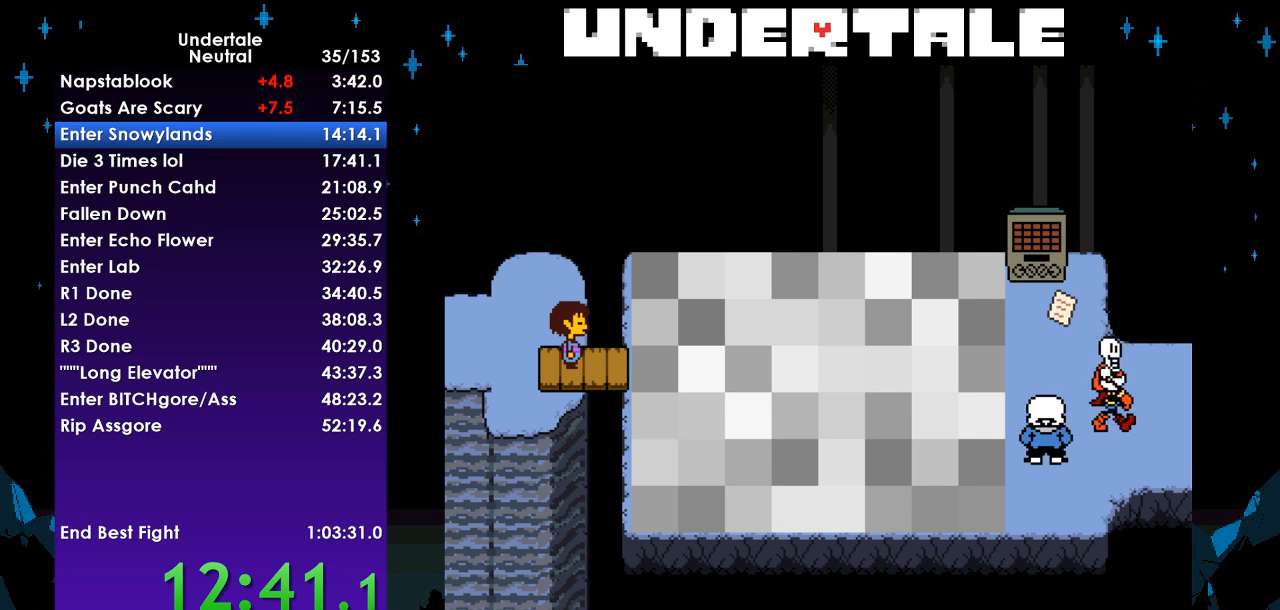
{"keys": ["right"], "events": []}
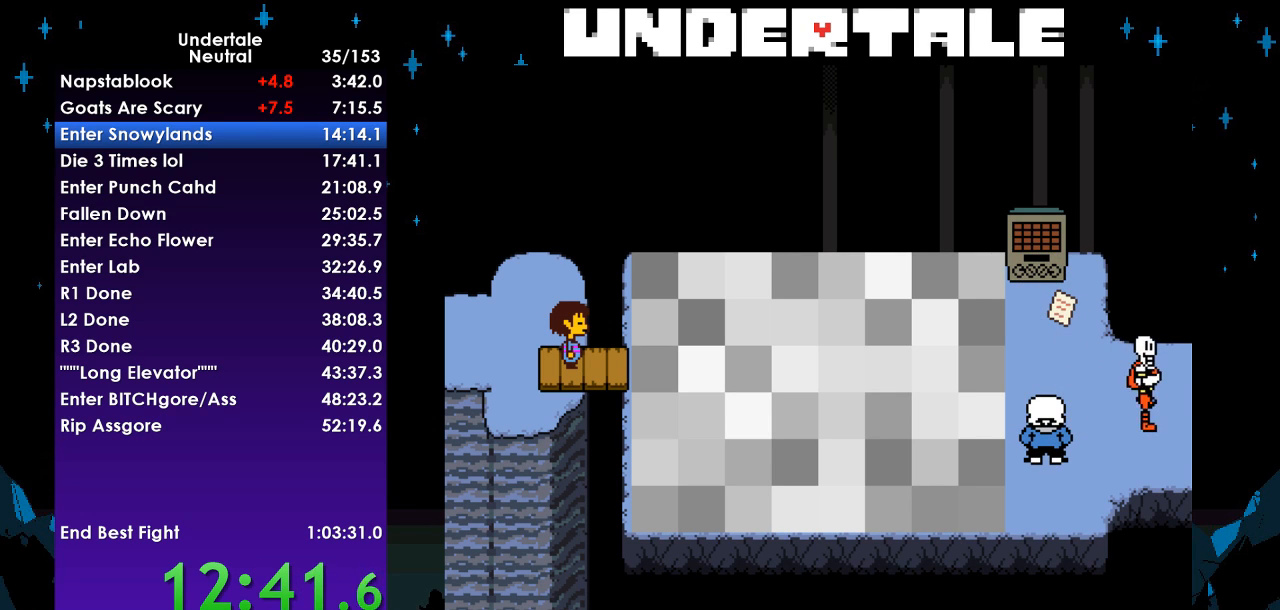
{"keys": ["right"], "events": []}
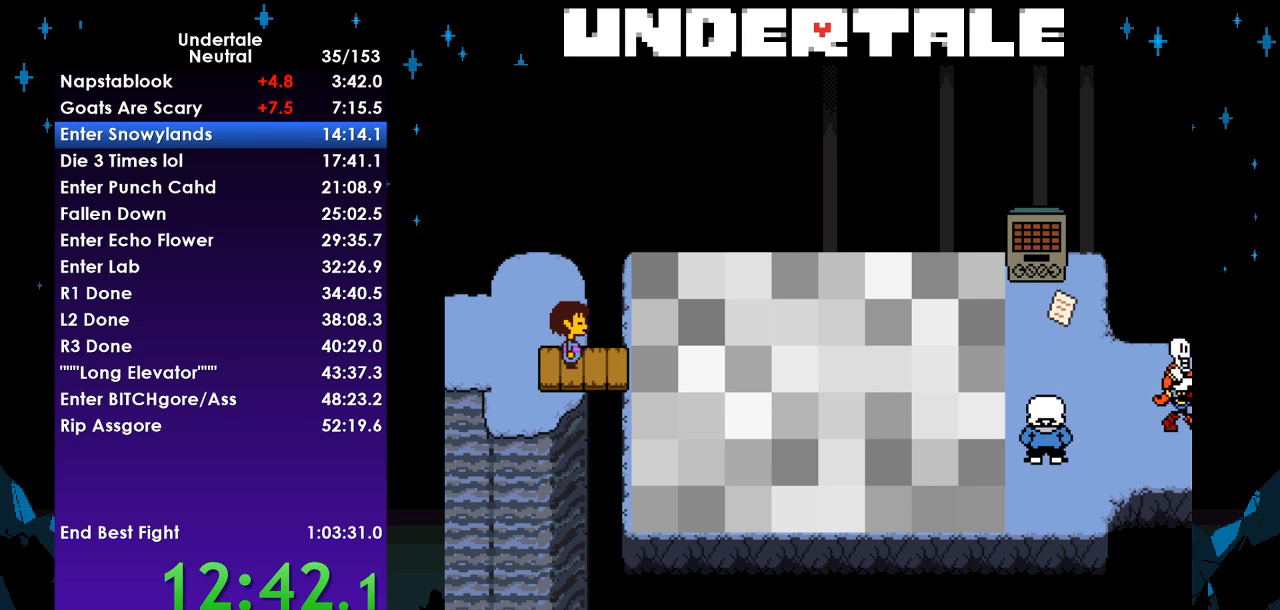
{"keys": ["down", "right", "up"], "events": [[333, "up", "down"], [367, "down", "down"]]}
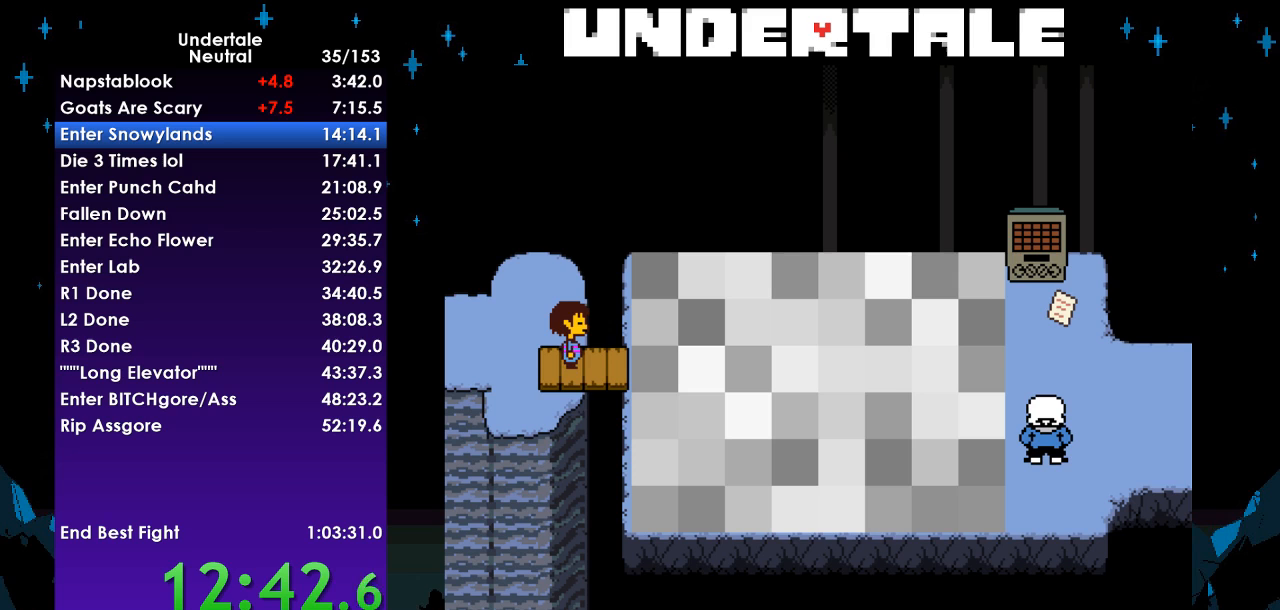
{"keys": ["down", "right", "up"], "events": []}
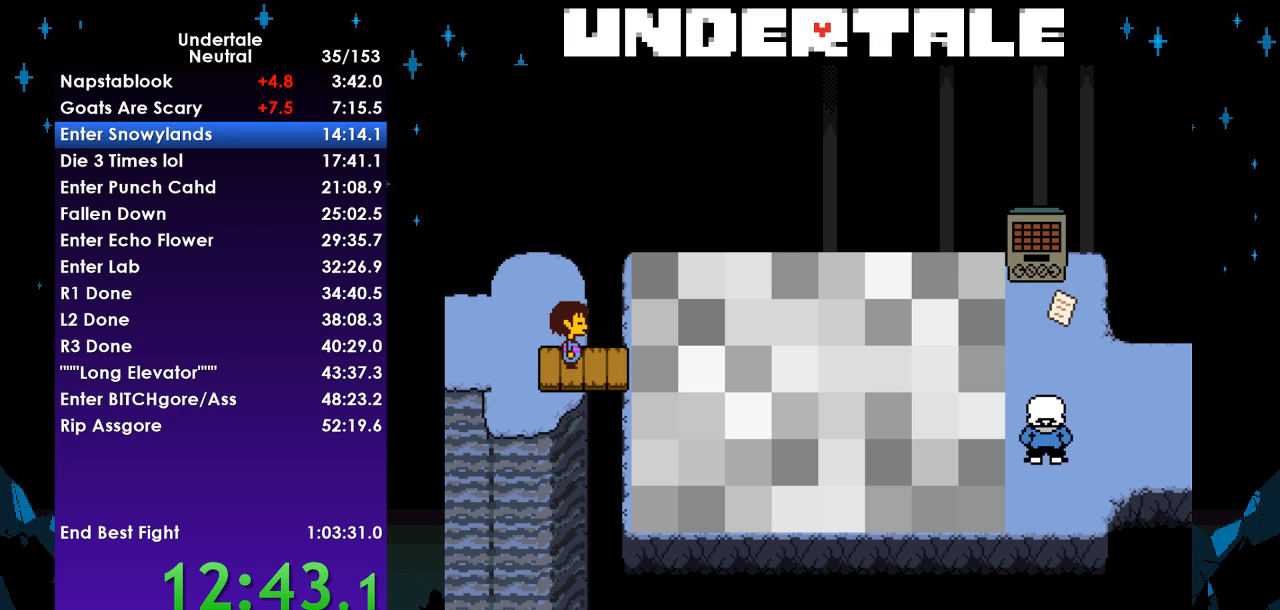
{"keys": ["down", "right", "up"], "events": []}
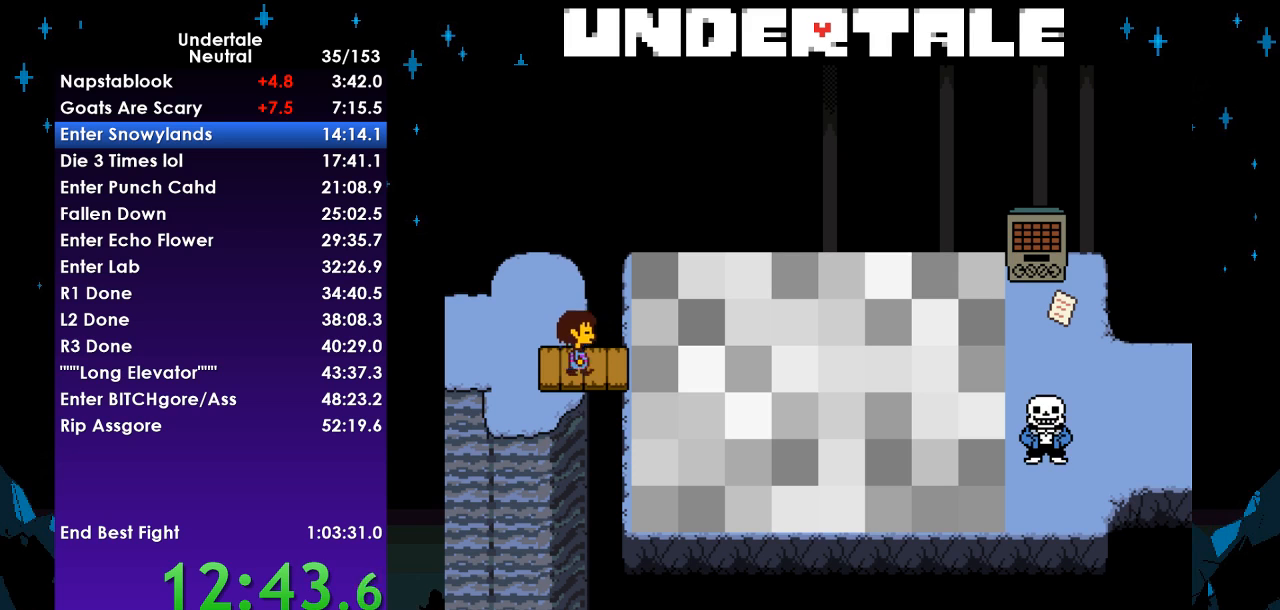
{"keys": ["down", "right", "up"], "events": []}
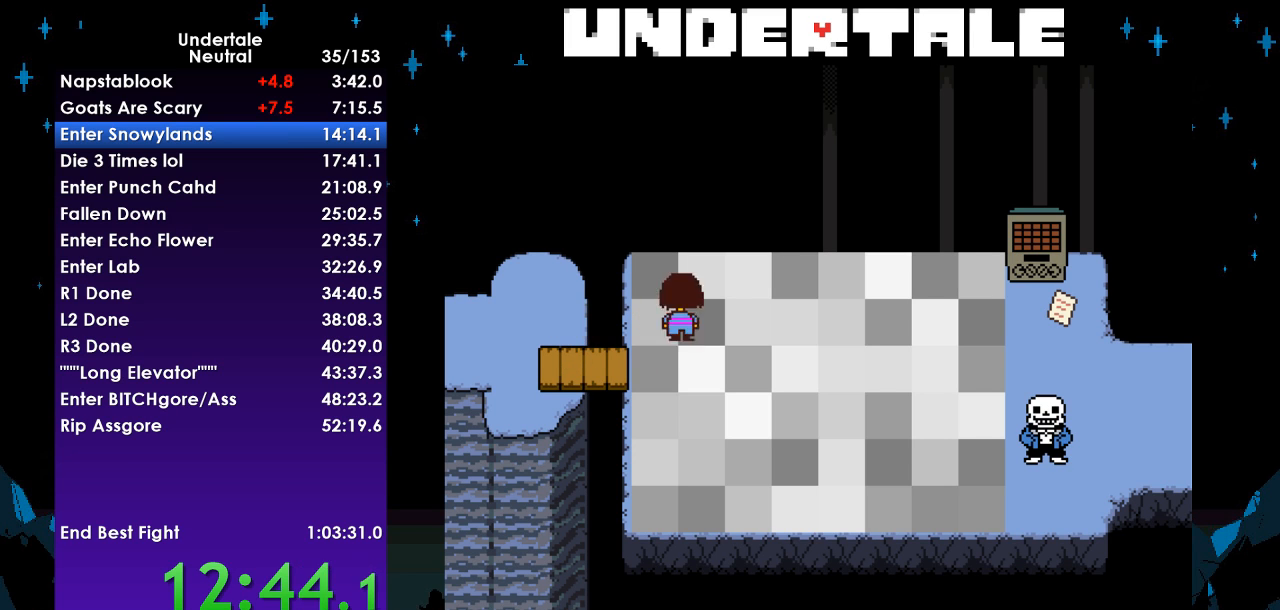
{"keys": ["down", "right", "up"], "events": []}
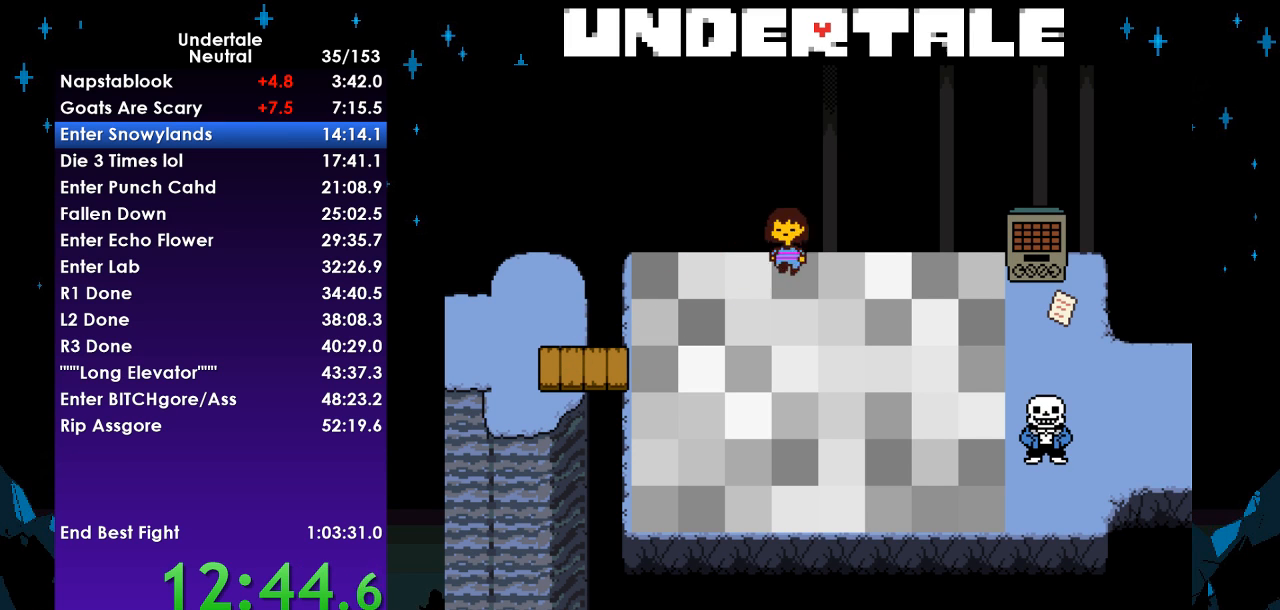
{"keys": ["down", "right"], "events": [[400, "up", "up"]]}
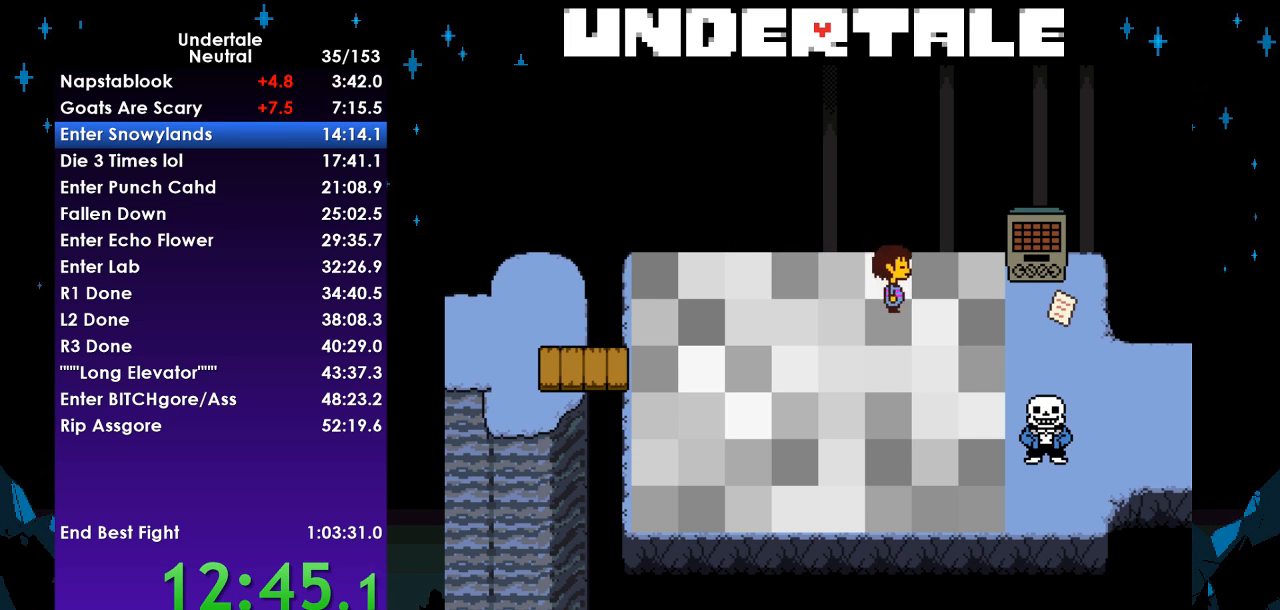
{"keys": ["right"], "events": [[433, "down", "up"]]}